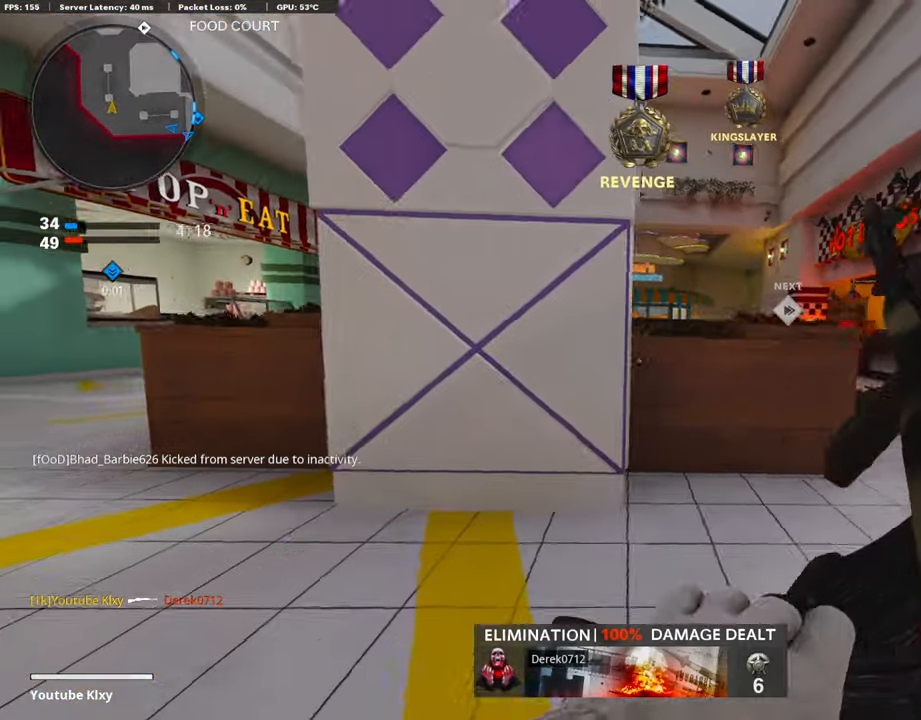
Gameplay with a controller (PlayStation layout); each line is a JSON object with the inputs held at the frame after it. "events" lists button and stick changes between this image and that frame as [ms after this image, input, new state], when the widget could be followed in between.
{"buttons": [], "left_stick": "left", "right_stick": "left", "events": [[51, "left_stick", "up-right"], [219, "left_stick", "left"], [235, "R3", "up"], [353, "CROSS", "down"], [504, "CROSS", "up"], [504, "right_stick", "left"]]}
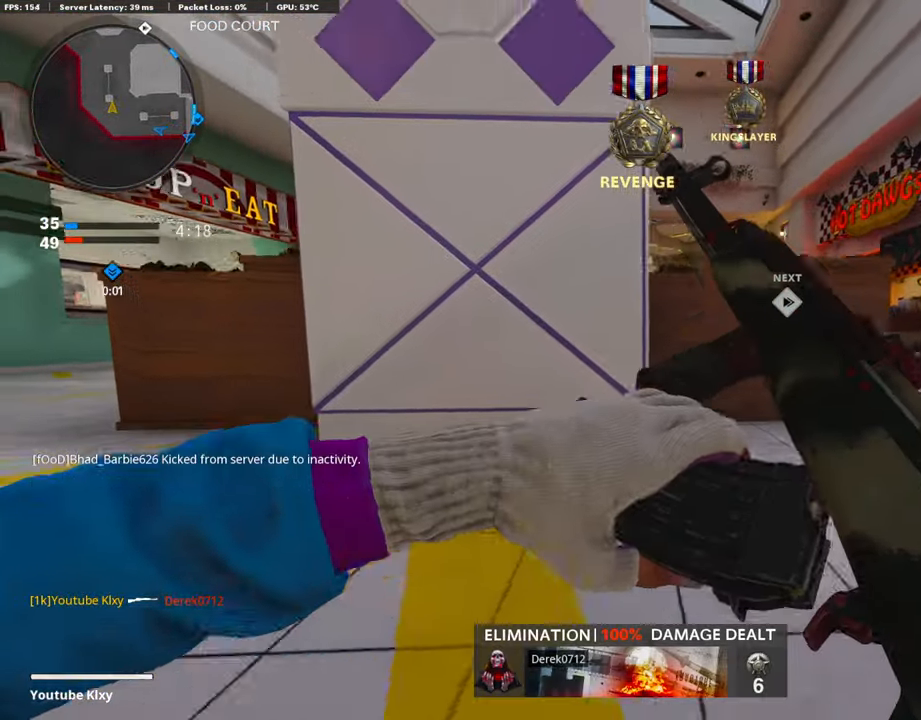
{"buttons": ["L3"], "left_stick": "up-left", "right_stick": "center", "events": [[68, "right_stick", "center"], [236, "TRIANGLE", "down"], [303, "TRIANGLE", "up"], [353, "TRIANGLE", "down"], [404, "left_stick", "up-left"], [421, "TRIANGLE", "up"], [438, "L3", "down"]]}
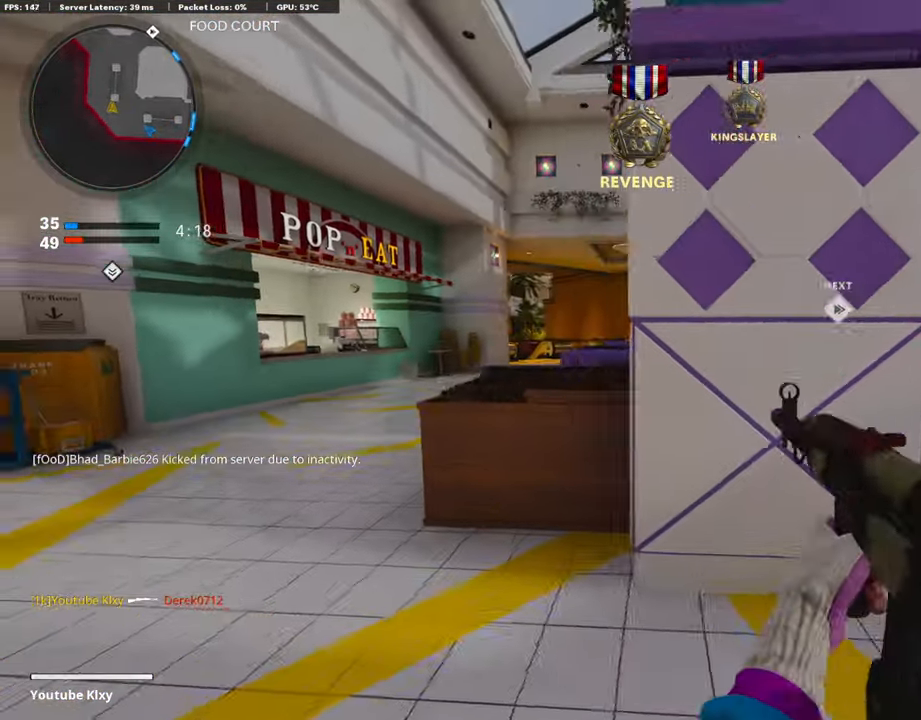
{"buttons": ["L3"], "left_stick": "up-left", "right_stick": "center", "events": [[67, "L3", "up"], [101, "L1", "down"], [117, "left_stick", "left"], [117, "right_stick", "left"], [201, "right_stick", "center"], [234, "L1", "up"], [268, "left_stick", "up-left"], [318, "L3", "down"]]}
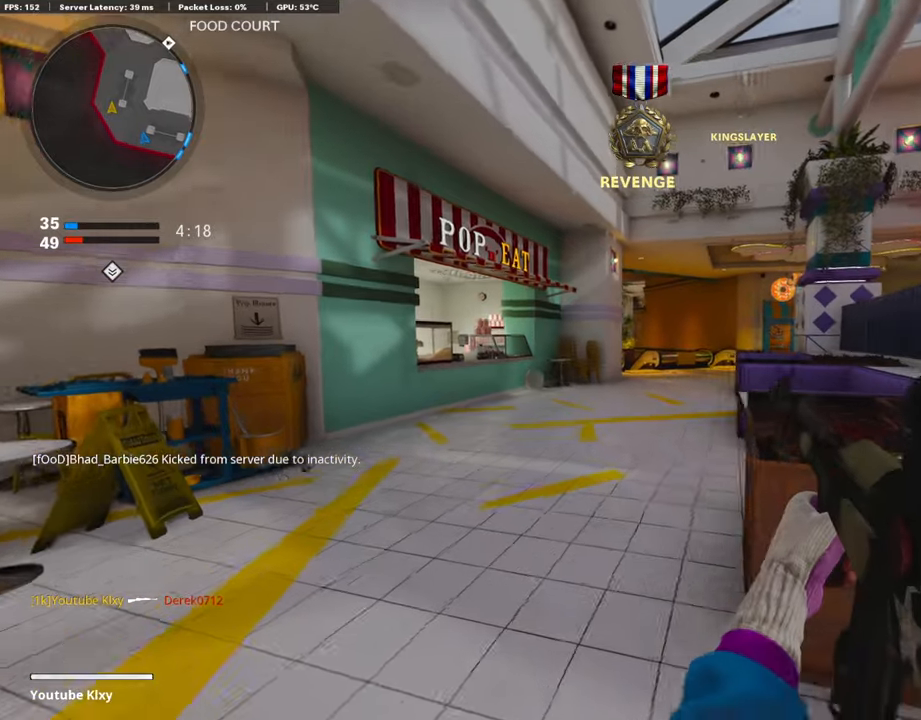
{"buttons": ["L3"], "left_stick": "up-left", "right_stick": "center", "events": [[16, "right_stick", "down-right"], [67, "right_stick", "right"], [386, "right_stick", "center"]]}
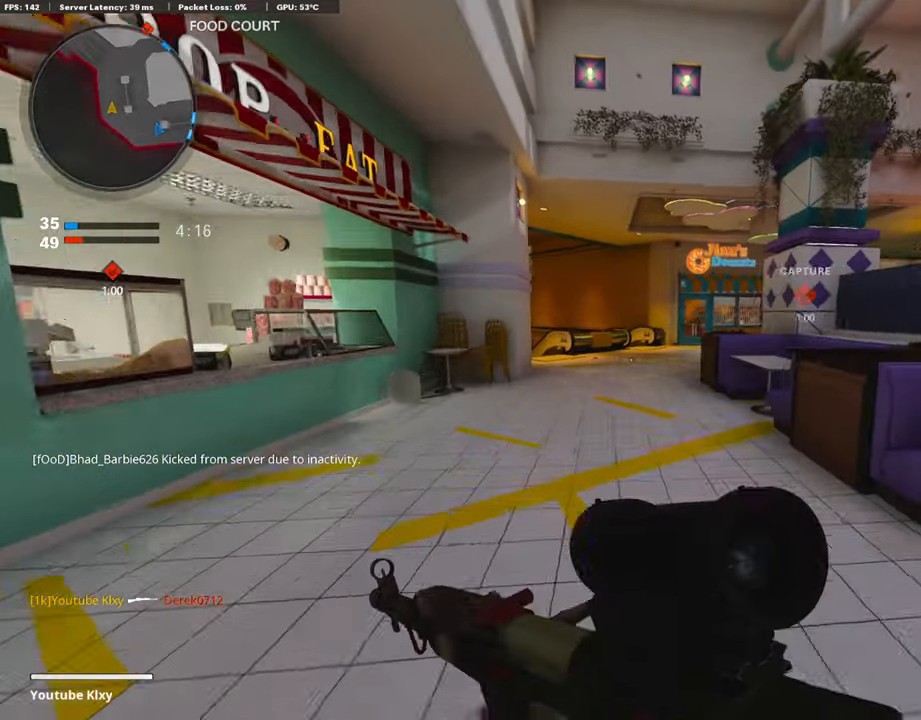
{"buttons": ["L3", "R3"], "left_stick": "up-left", "right_stick": "center", "events": [[185, "R3", "down"], [336, "R3", "up"], [353, "L3", "up"], [437, "R3", "down"], [487, "L3", "down"]]}
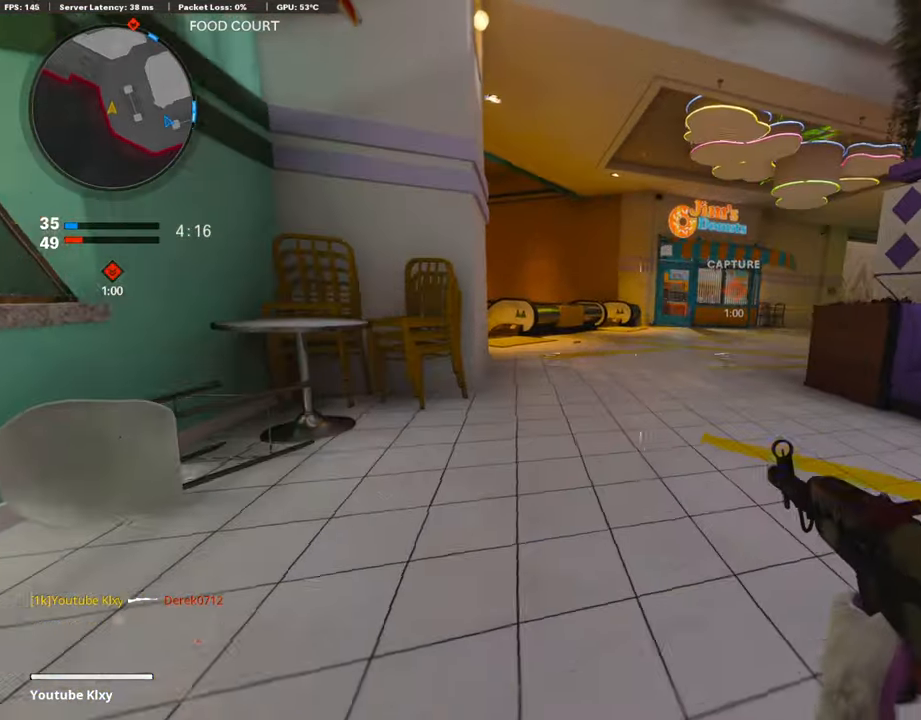
{"buttons": [], "left_stick": "up", "right_stick": "center", "events": [[51, "R3", "up"], [68, "L3", "up"], [68, "left_stick", "up"], [168, "L3", "down"], [286, "L3", "up"], [320, "right_stick", "left"], [437, "right_stick", "center"]]}
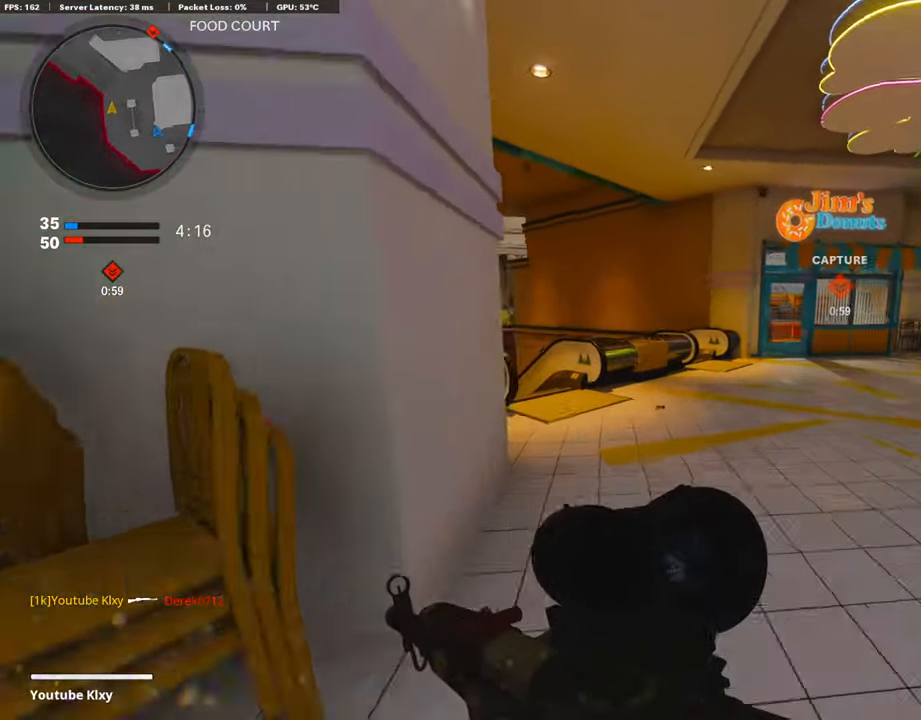
{"buttons": [], "left_stick": "left", "right_stick": "center", "events": [[16, "right_stick", "left"], [185, "right_stick", "center"], [319, "L1", "down"], [386, "left_stick", "left"], [470, "L1", "up"]]}
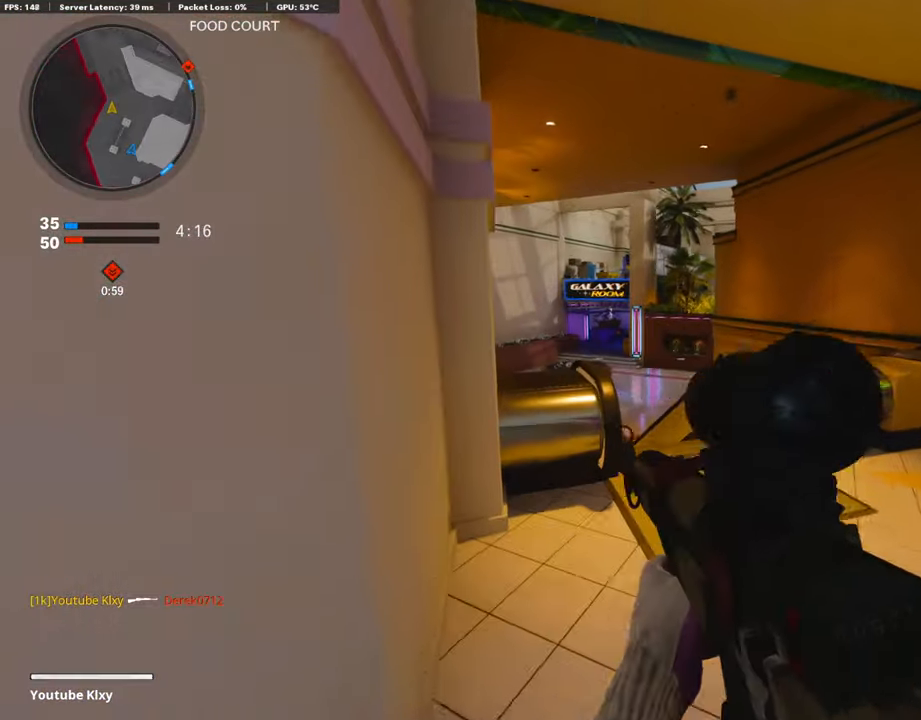
{"buttons": [], "left_stick": "up-right", "right_stick": "center", "events": [[34, "left_stick", "center"], [101, "left_stick", "up-right"]]}
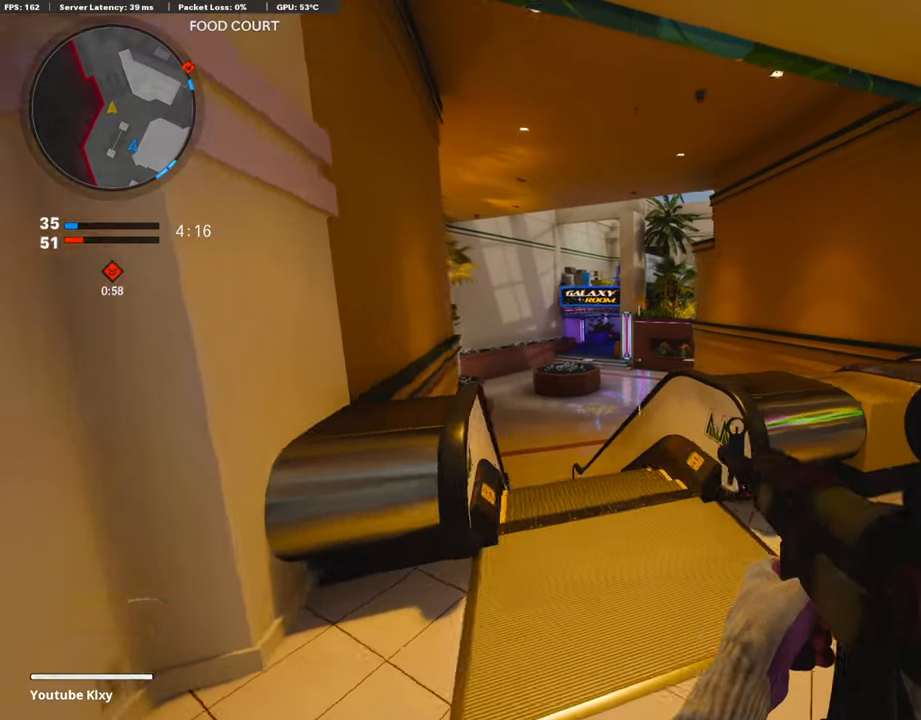
{"buttons": [], "left_stick": "up-left", "right_stick": "center", "events": [[117, "left_stick", "up-left"]]}
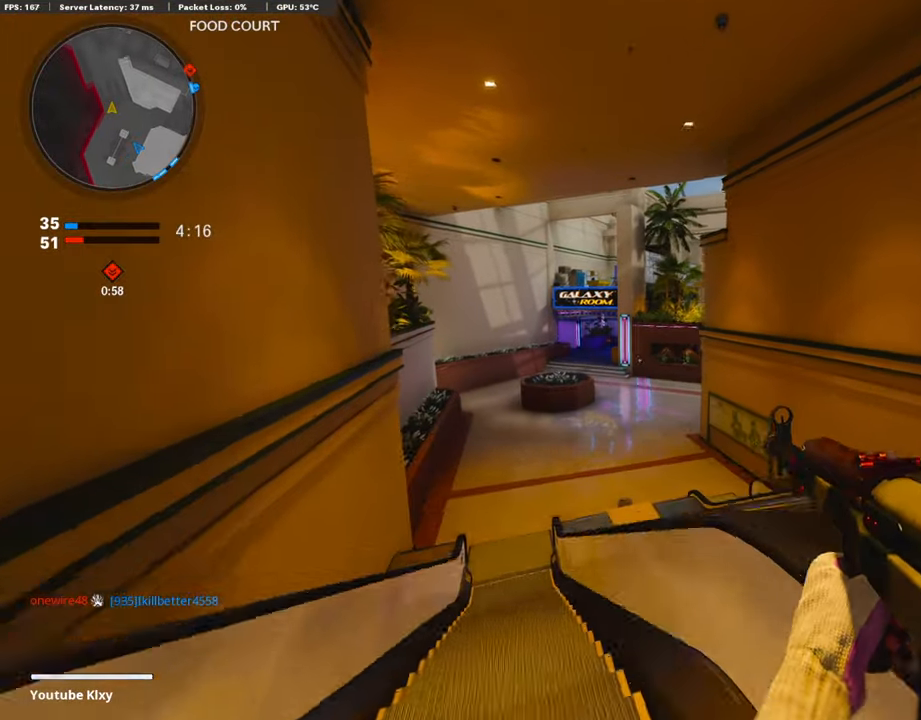
{"buttons": [], "left_stick": "up-left", "right_stick": "center", "events": []}
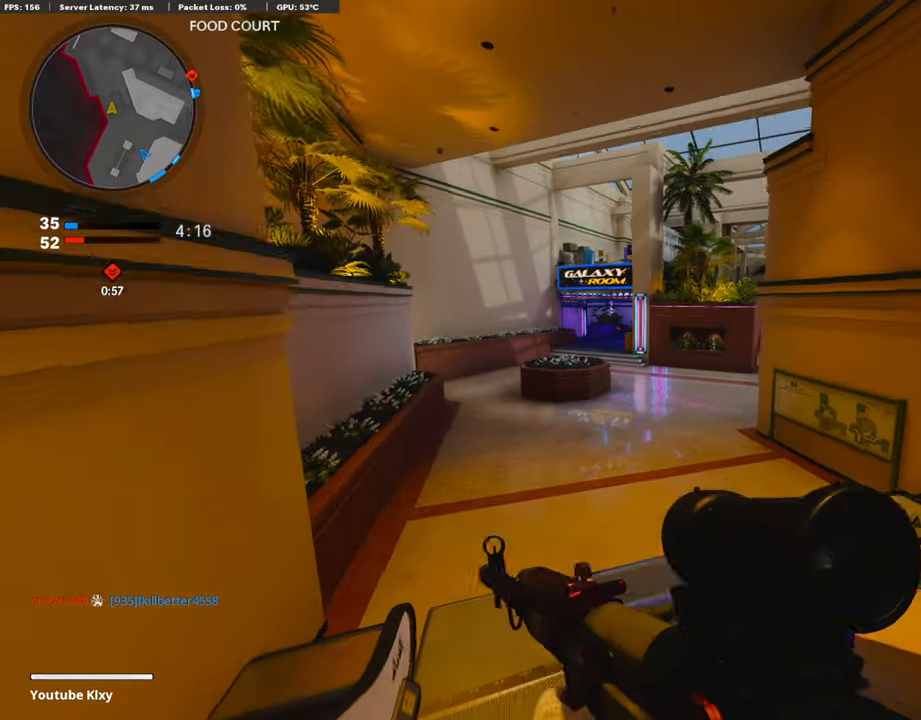
{"buttons": [], "left_stick": "up-left", "right_stick": "center", "events": []}
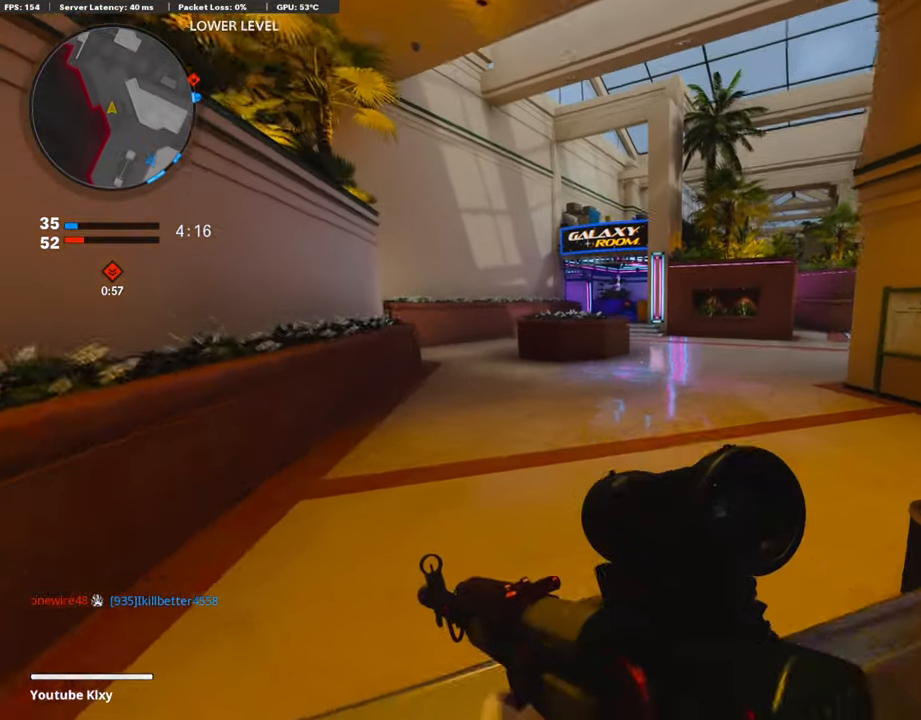
{"buttons": [], "left_stick": "up-left", "right_stick": "right", "events": [[403, "right_stick", "right"]]}
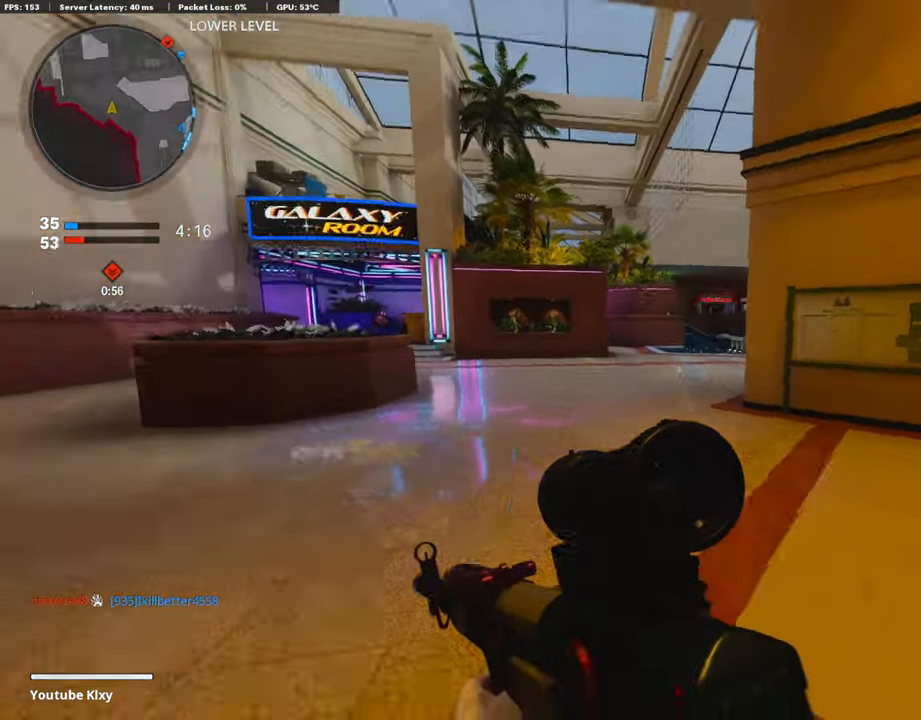
{"buttons": [], "left_stick": "left", "right_stick": "center", "events": [[17, "CROSS", "down"], [67, "right_stick", "center"], [135, "CROSS", "up"], [235, "left_stick", "center"], [320, "right_stick", "right"], [370, "left_stick", "left"], [505, "right_stick", "center"]]}
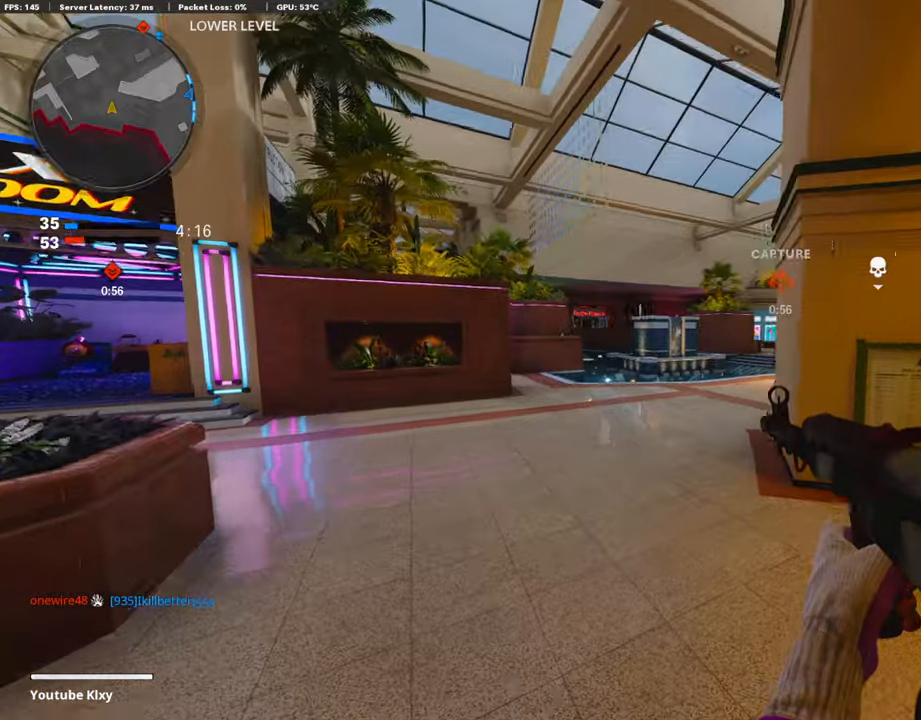
{"buttons": ["L1"], "left_stick": "left", "right_stick": "right", "events": [[235, "right_stick", "right"], [370, "right_stick", "center"], [504, "L1", "down"], [504, "right_stick", "right"]]}
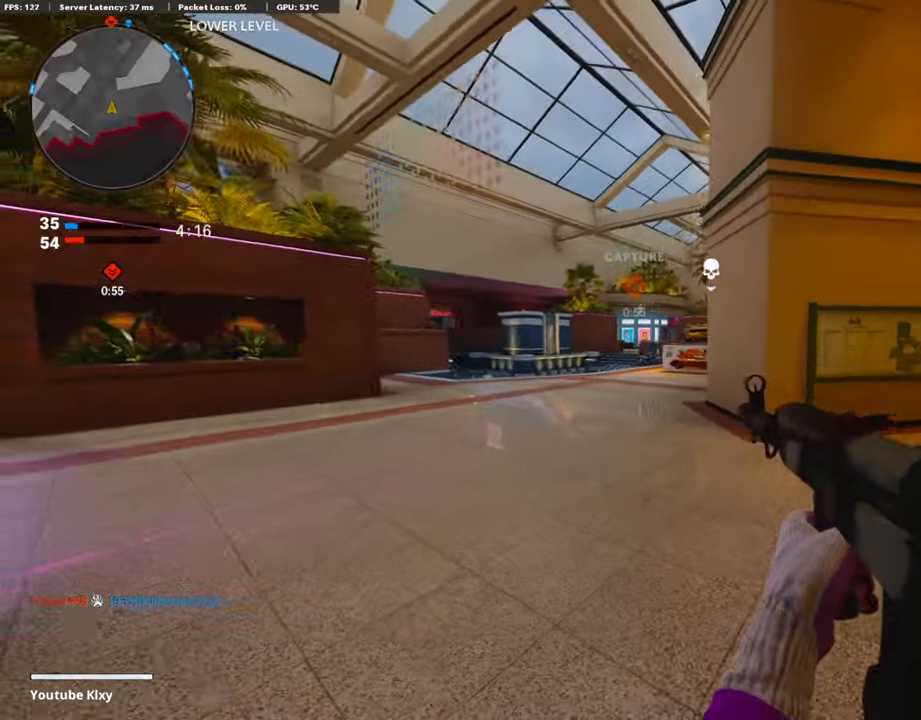
{"buttons": ["L1"], "left_stick": "left", "right_stick": "left", "events": [[101, "right_stick", "center"], [202, "right_stick", "left"]]}
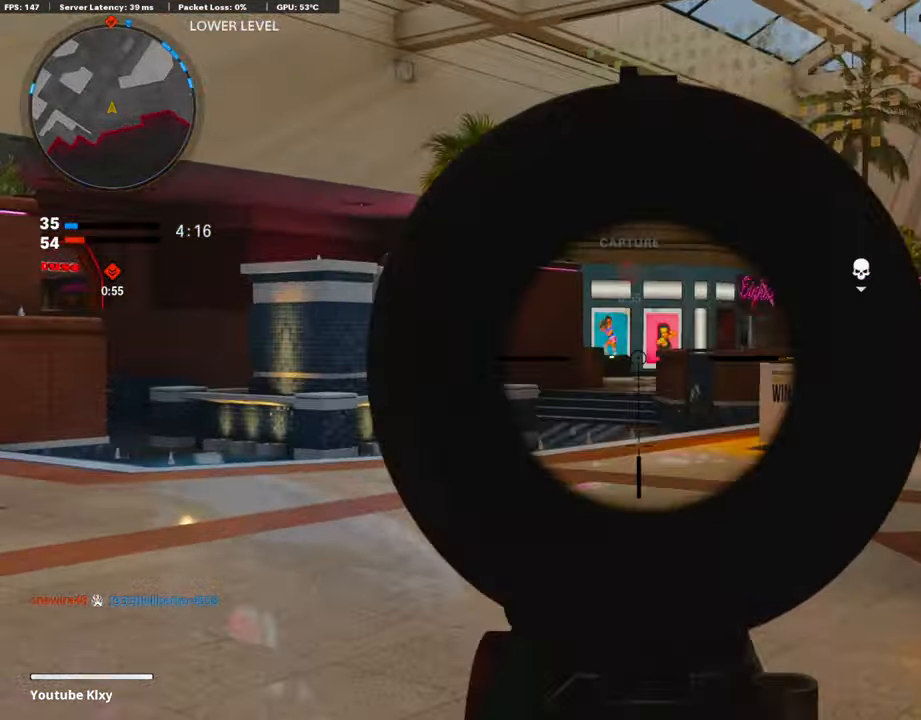
{"buttons": ["L3"], "left_stick": "up-left", "right_stick": "left", "events": [[33, "right_stick", "center"], [302, "L1", "up"], [353, "left_stick", "up"], [369, "L3", "down"], [420, "left_stick", "up-left"], [454, "right_stick", "left"]]}
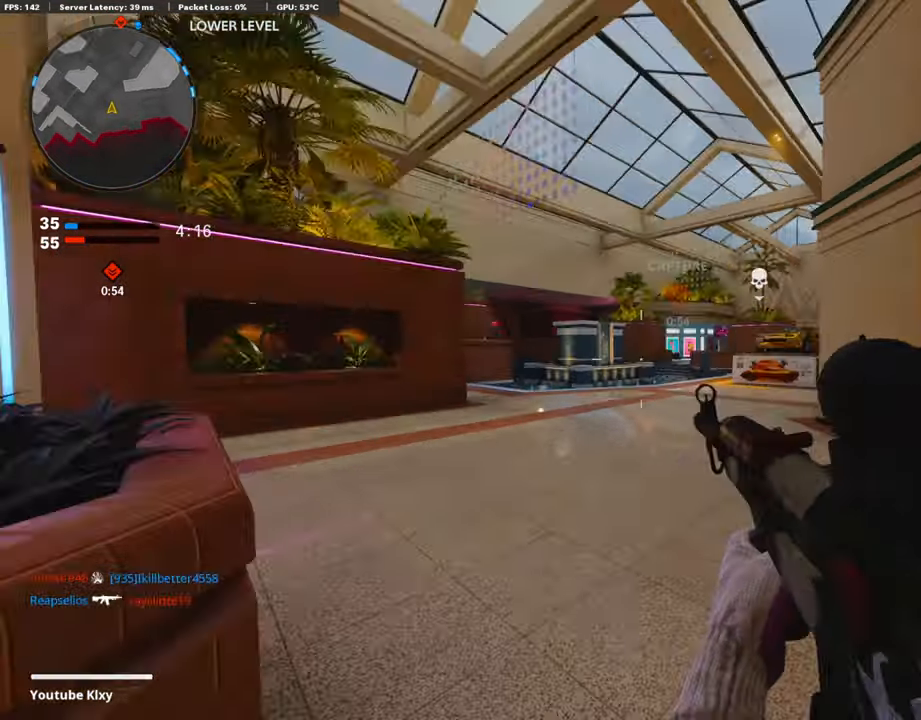
{"buttons": ["L3"], "left_stick": "up-left", "right_stick": "right", "events": [[84, "right_stick", "center"], [235, "right_stick", "left"], [403, "right_stick", "center"], [487, "right_stick", "right"]]}
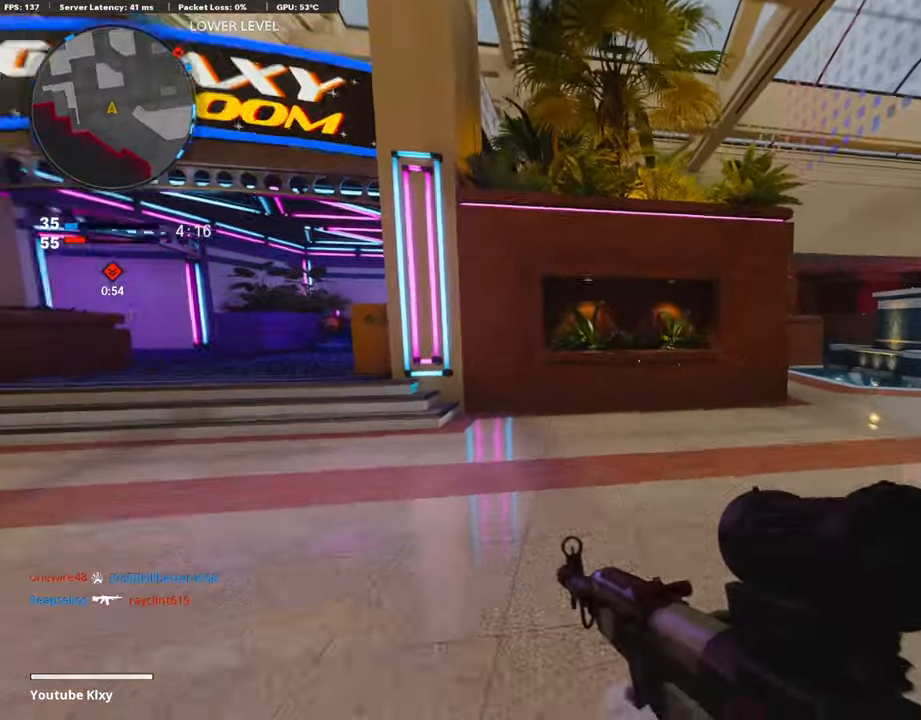
{"buttons": ["L1"], "left_stick": "left", "right_stick": "up-left", "events": [[101, "L3", "up"], [118, "CROSS", "down"], [185, "left_stick", "left"], [236, "CROSS", "up"], [236, "L1", "down"], [236, "right_stick", "center"], [404, "right_stick", "up-left"]]}
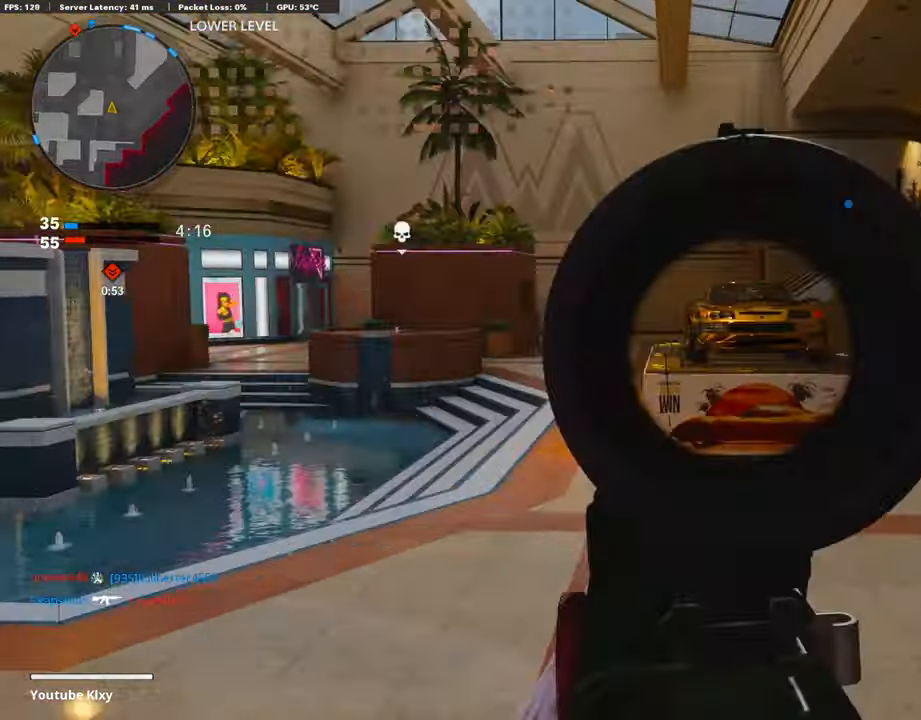
{"buttons": ["L1"], "left_stick": "left", "right_stick": "center", "events": [[50, "right_stick", "center"], [134, "right_stick", "up"], [403, "R1", "down"], [471, "R1", "up"], [487, "right_stick", "center"]]}
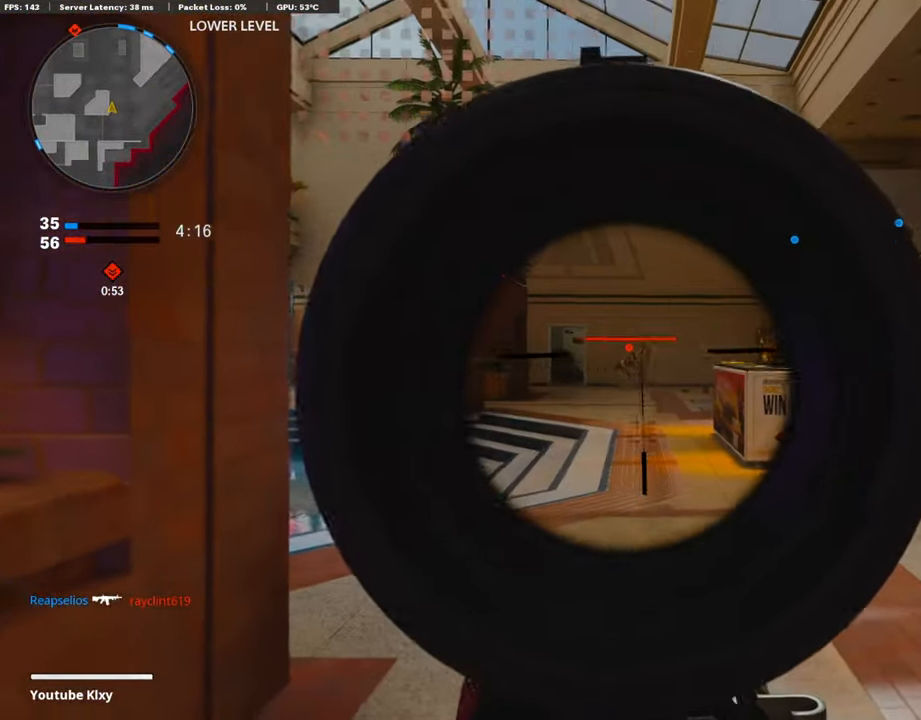
{"buttons": ["L1"], "left_stick": "up-right", "right_stick": "center", "events": [[34, "right_stick", "left"], [84, "R1", "down"], [101, "right_stick", "center"], [151, "right_stick", "down-right"], [168, "left_stick", "up-right"], [185, "R1", "up"], [236, "R1", "down"], [370, "R1", "up"], [404, "R1", "down"], [420, "right_stick", "center"], [505, "R1", "up"]]}
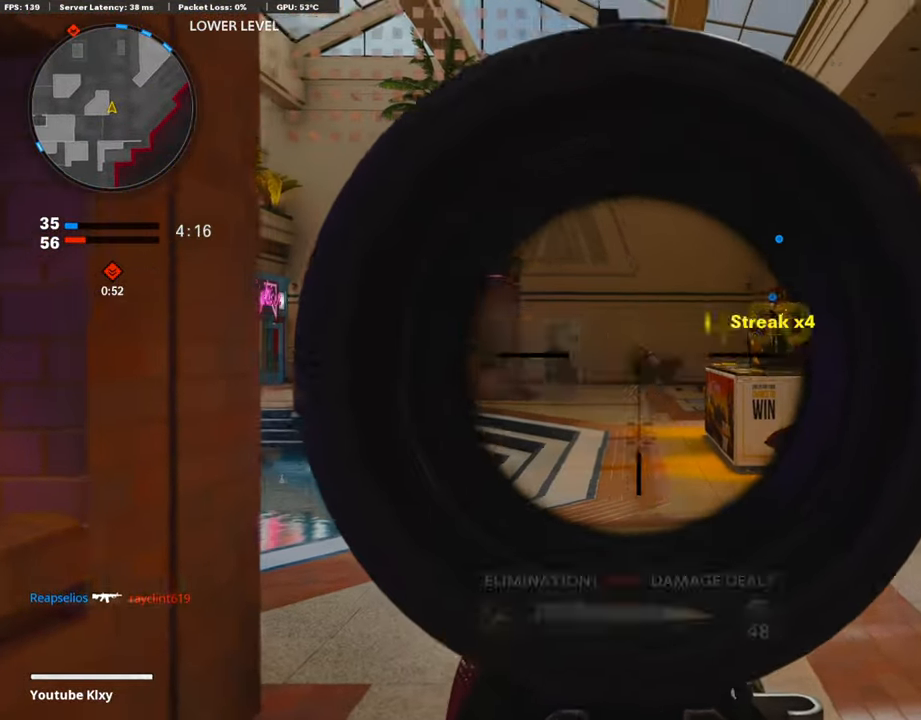
{"buttons": [], "left_stick": "right", "right_stick": "center", "events": [[16, "right_stick", "down-right"], [50, "R1", "down"], [134, "right_stick", "center"], [151, "R1", "up"], [218, "left_stick", "left"], [269, "right_stick", "left"], [319, "L1", "up"], [353, "left_stick", "right"], [420, "right_stick", "center"]]}
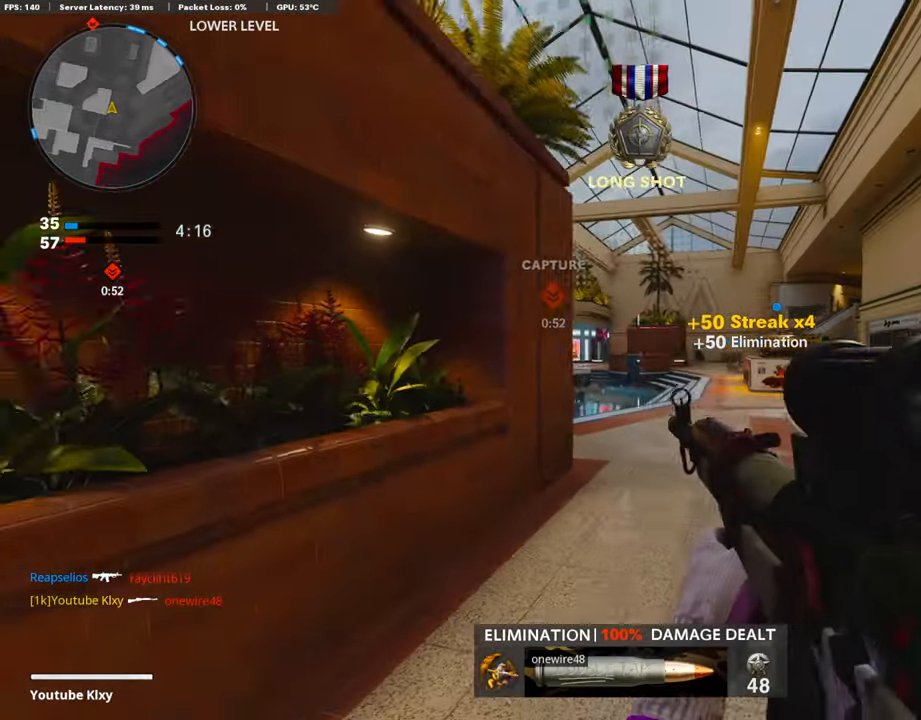
{"buttons": [], "left_stick": "up-right", "right_stick": "center", "events": [[34, "left_stick", "up-right"], [84, "L3", "down"], [252, "right_stick", "left"], [286, "L3", "up"], [319, "L1", "down"], [370, "right_stick", "center"], [387, "L1", "up"]]}
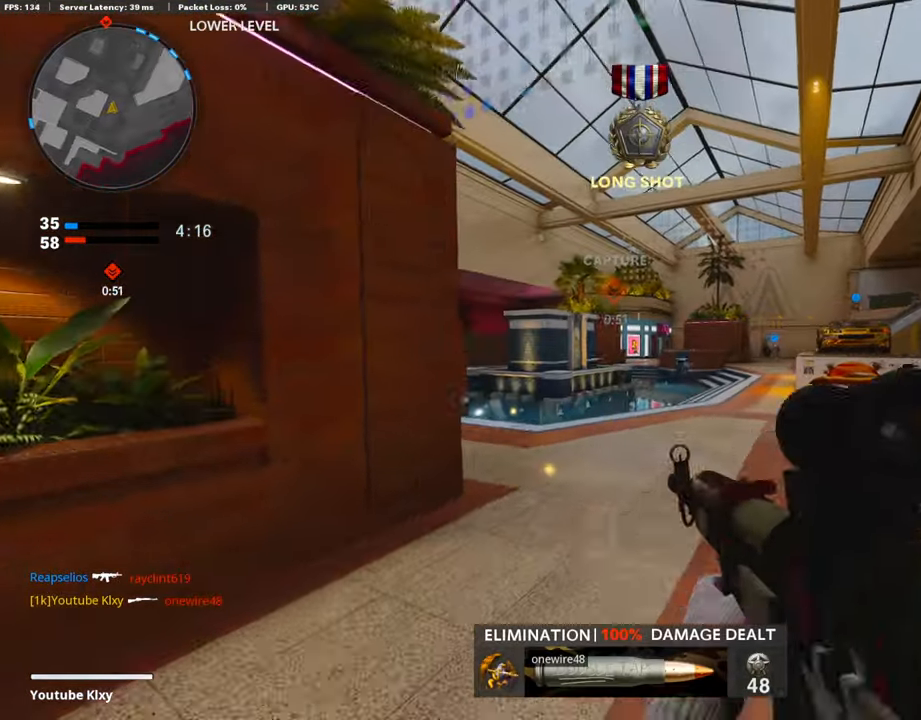
{"buttons": ["TRIANGLE"], "left_stick": "up-left", "right_stick": "center", "events": [[84, "L3", "down"], [202, "left_stick", "up"], [320, "L3", "up"], [353, "TRIANGLE", "down"], [370, "left_stick", "left"], [421, "TRIANGLE", "up"], [471, "TRIANGLE", "down"], [505, "left_stick", "up-left"]]}
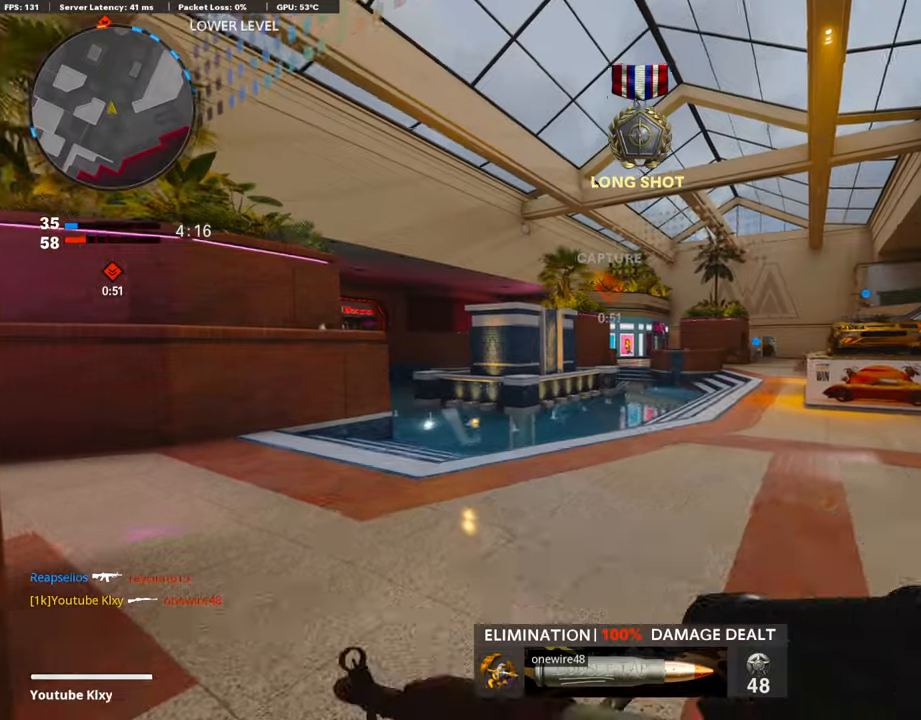
{"buttons": [], "left_stick": "left", "right_stick": "center", "events": [[50, "L3", "down"], [67, "TRIANGLE", "up"], [319, "L3", "up"], [437, "left_stick", "left"]]}
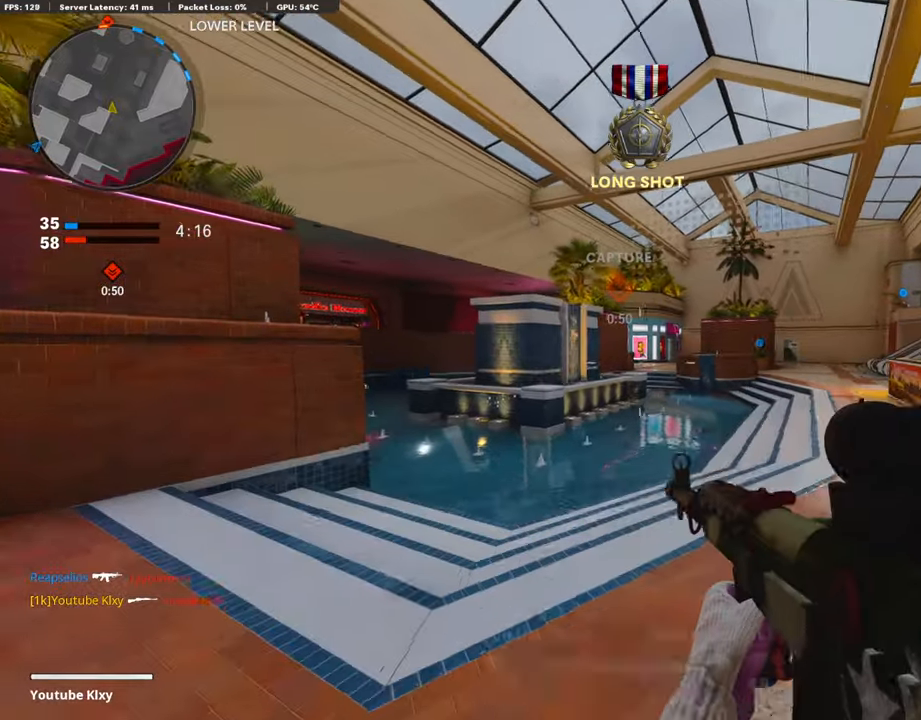
{"buttons": ["CROSS"], "left_stick": "up-right", "right_stick": "center", "events": [[51, "left_stick", "up-left"], [84, "L3", "down"], [202, "left_stick", "up"], [253, "right_stick", "left"], [303, "L3", "up"], [421, "right_stick", "center"], [471, "CROSS", "down"], [488, "left_stick", "up-right"]]}
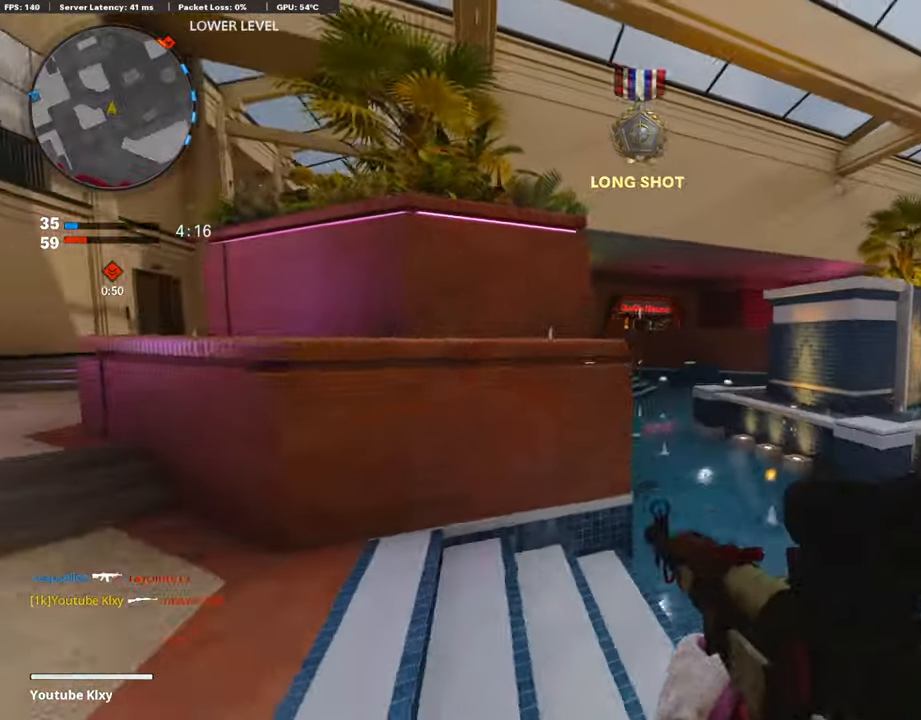
{"buttons": [], "left_stick": "up-right", "right_stick": "center", "events": [[67, "CROSS", "up"], [117, "TRIANGLE", "down"], [168, "left_stick", "center"], [201, "TRIANGLE", "up"], [235, "TRIANGLE", "down"], [336, "TRIANGLE", "up"], [420, "left_stick", "up-right"]]}
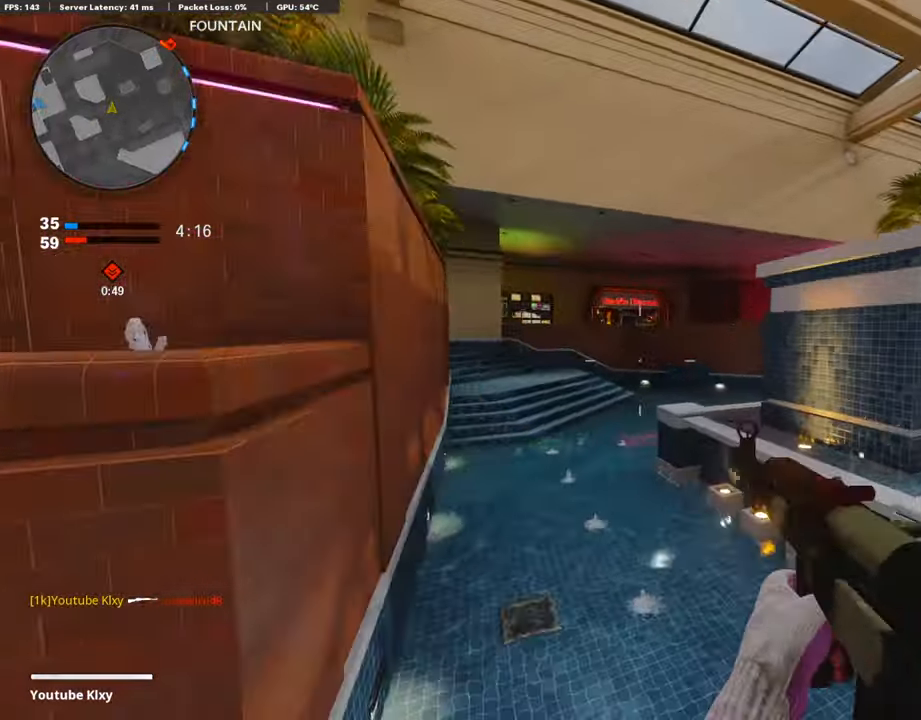
{"buttons": [], "left_stick": "up-right", "right_stick": "center", "events": [[135, "L3", "down"], [135, "right_stick", "right"], [320, "right_stick", "center"], [353, "L3", "up"]]}
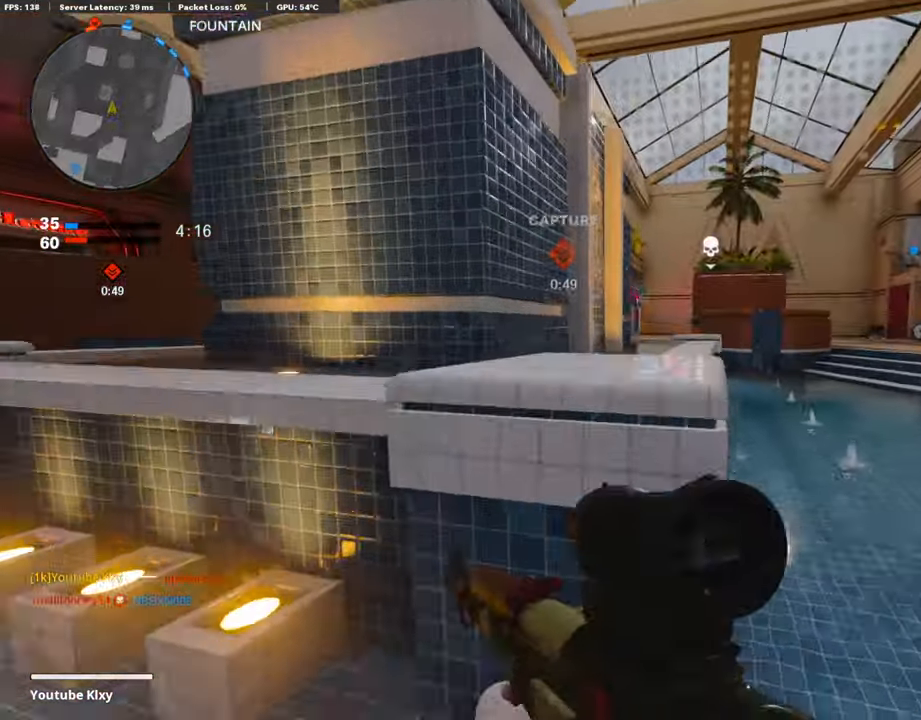
{"buttons": ["L3"], "left_stick": "up-right", "right_stick": "left", "events": [[269, "L3", "down"], [487, "right_stick", "left"]]}
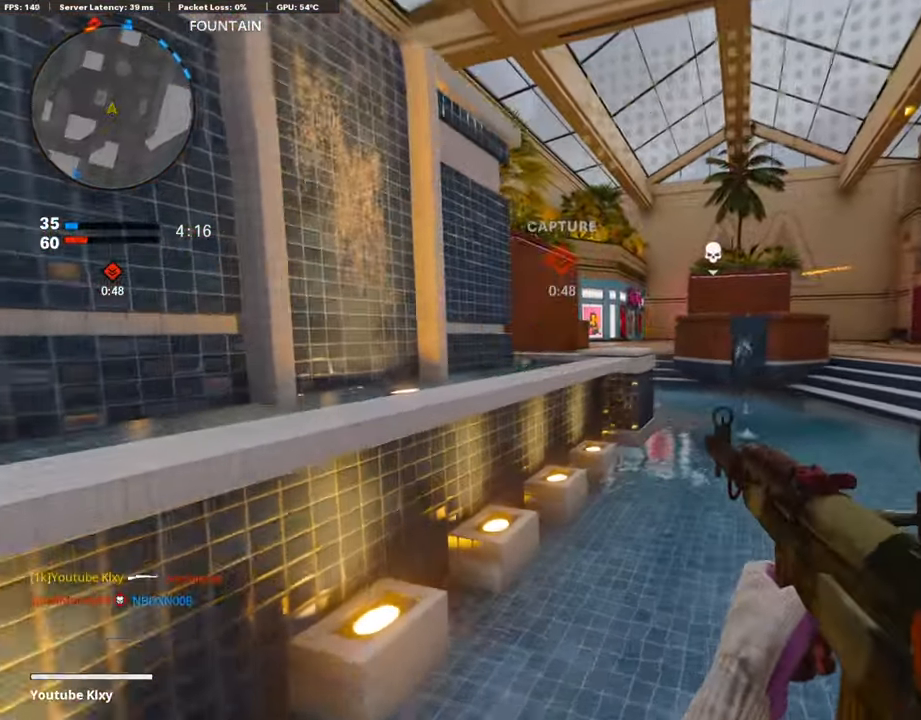
{"buttons": [], "left_stick": "up-right", "right_stick": "center", "events": [[151, "L3", "up"], [151, "right_stick", "center"]]}
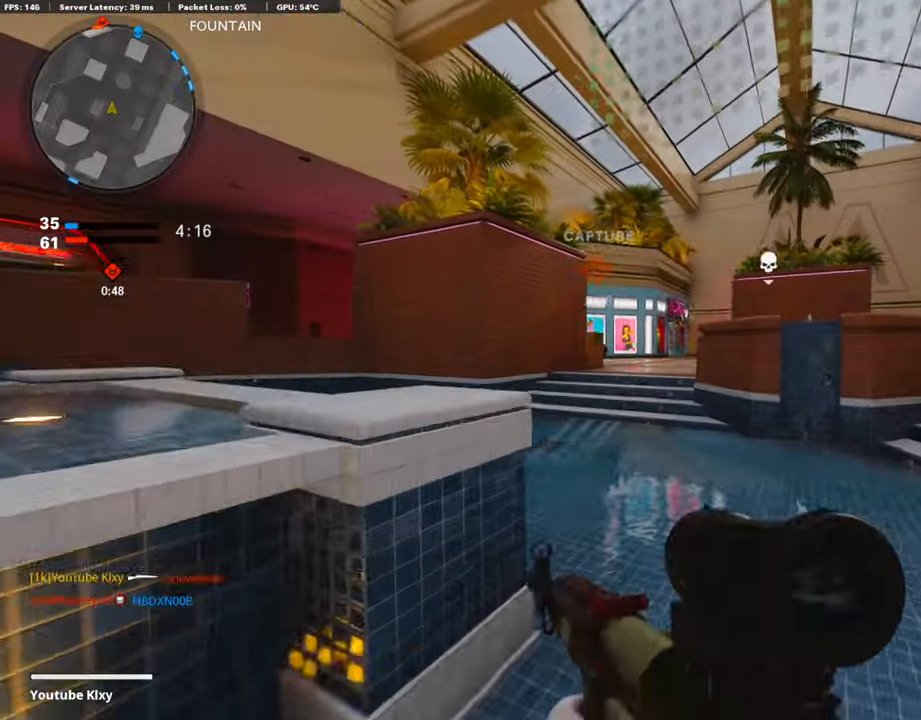
{"buttons": ["L3", "R3"], "left_stick": "up", "right_stick": "center", "events": [[17, "left_stick", "up"], [236, "R3", "down"], [337, "R3", "up"], [454, "L3", "down"], [454, "R3", "down"]]}